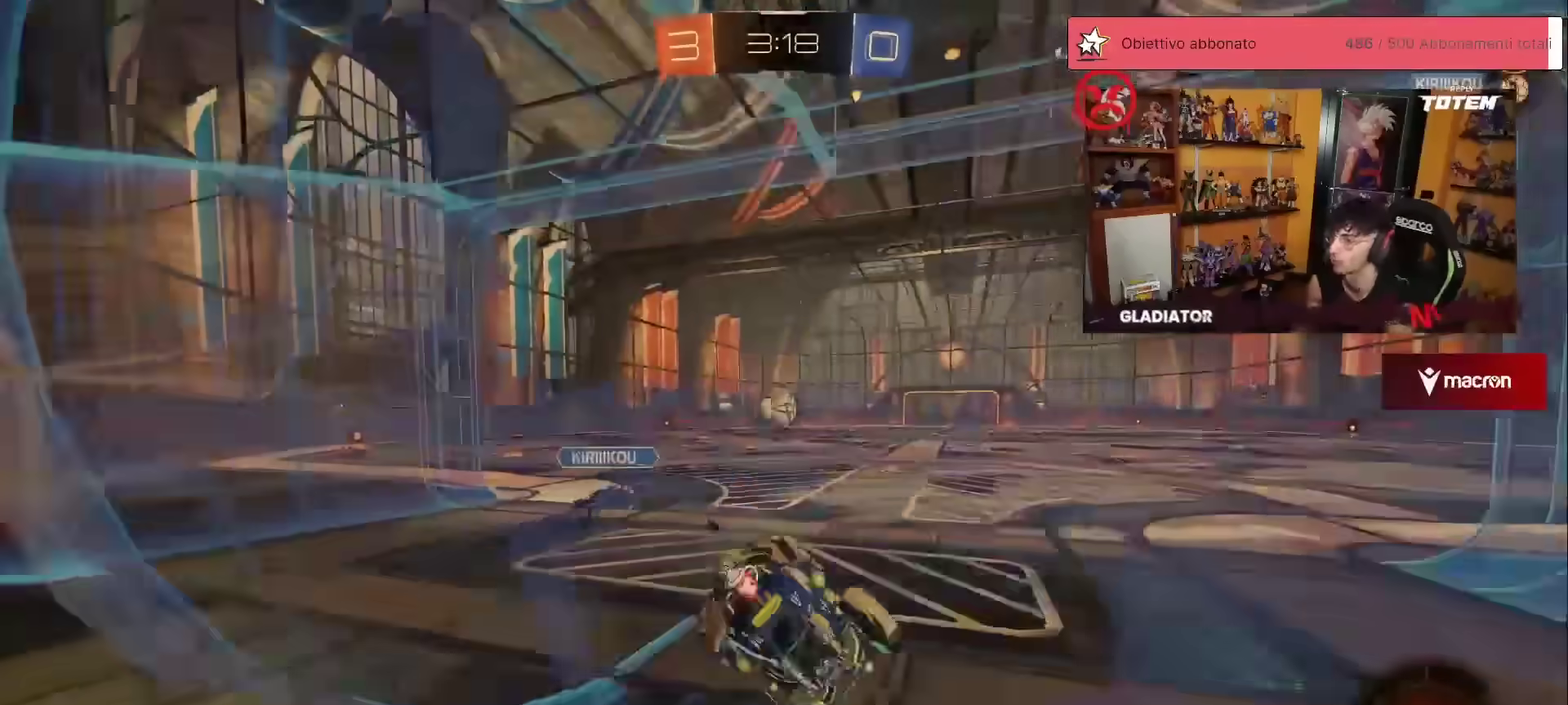
Gameplay with a controller (Xbox layout); each line is a JSON object with the inputs held at the frame after it. "events" lists button and stick changes between this image and that frame as [ms after this image, input, new state], when the widget could be followed in between. Not read: L3 R3.
{"buttons": ["R1", "R2"], "left_stick": "right", "events": [[17, "L1", "up"], [50, "R1", "down"], [50, "left_stick", "down"], [100, "left_stick", "down-right"], [150, "left_stick", "right"]]}
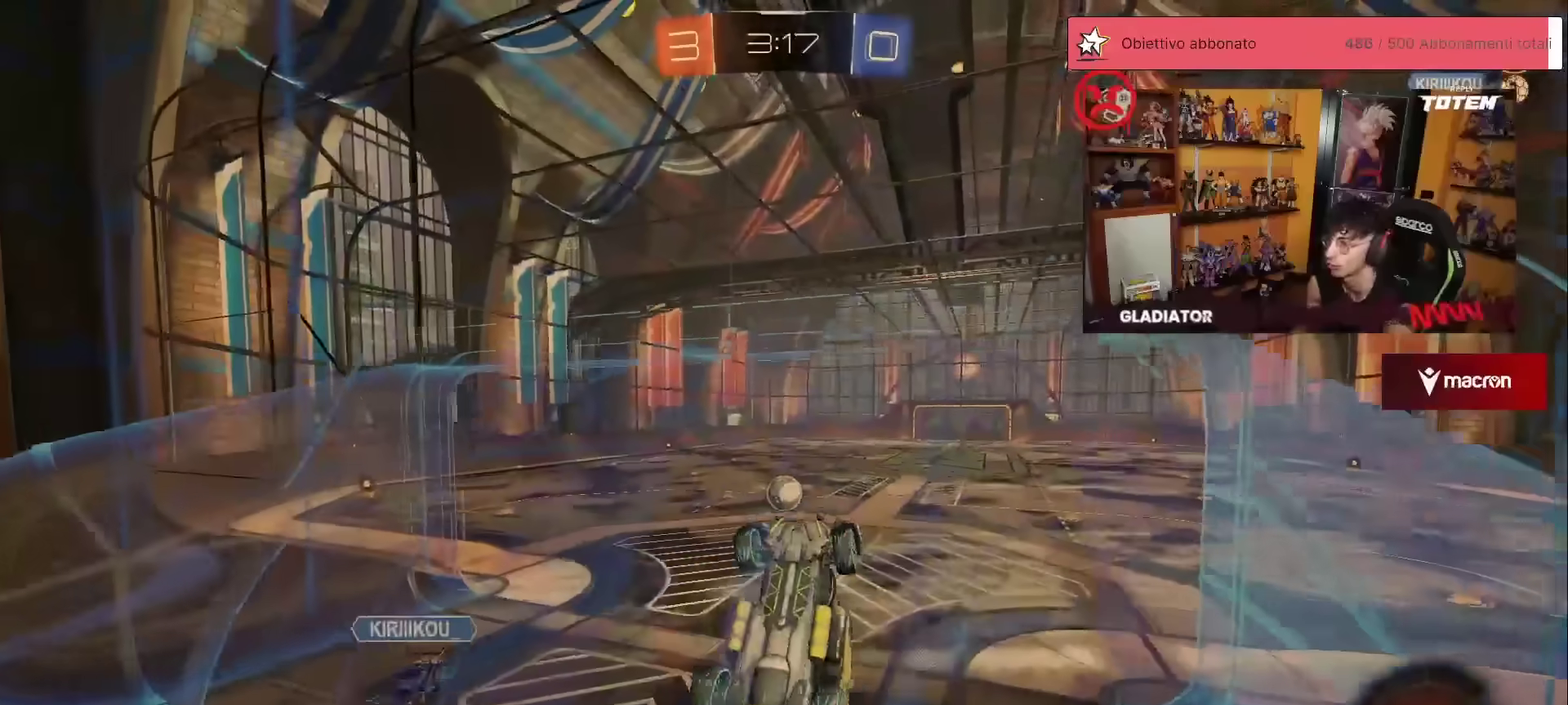
{"buttons": ["L2", "R1", "R2"], "left_stick": "left", "events": [[17, "left_stick", "center"], [100, "L2", "down"], [117, "A", "down"], [133, "X", "down"], [200, "X", "up"], [200, "left_stick", "right"], [233, "A", "up"], [267, "left_stick", "up-right"], [383, "left_stick", "up-left"], [433, "left_stick", "left"]]}
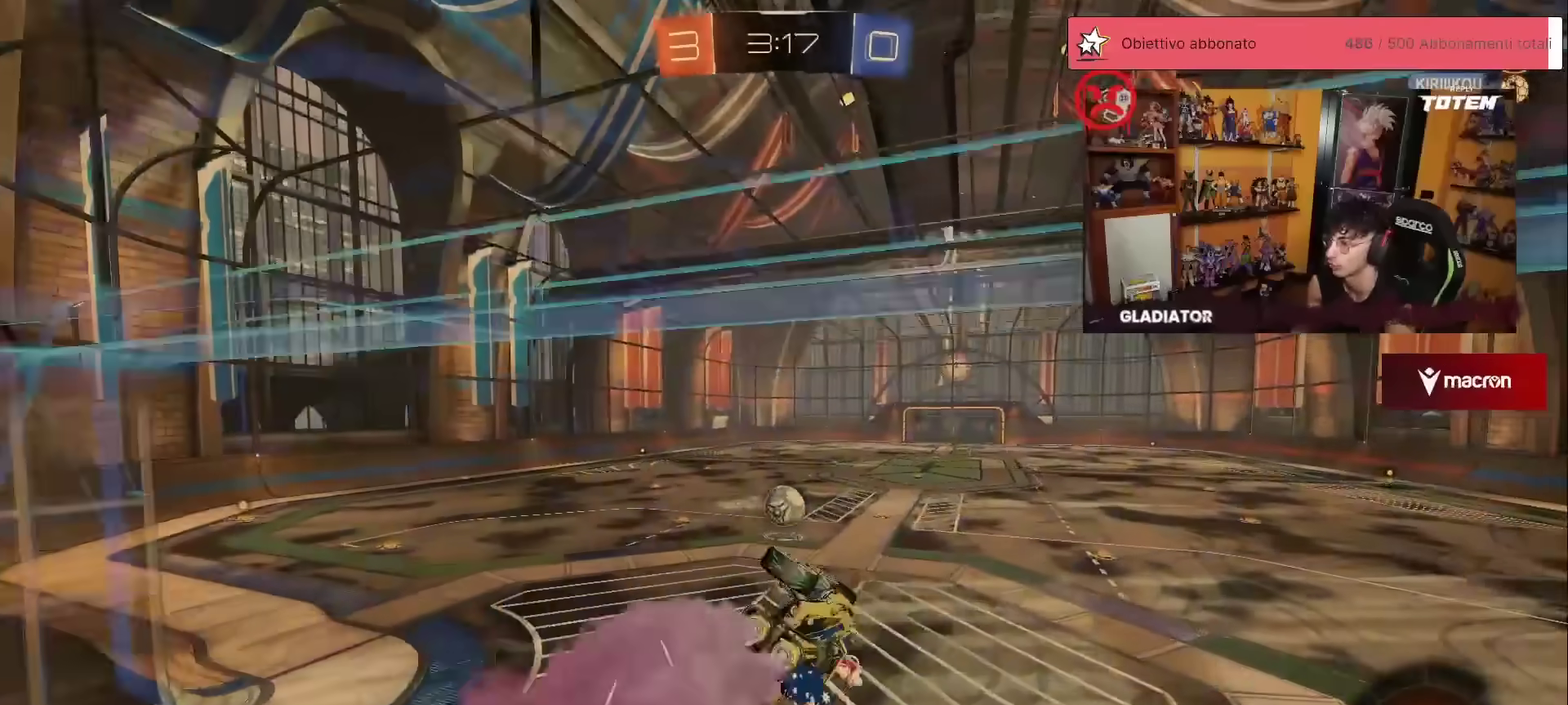
{"buttons": ["R2"], "left_stick": "center", "events": [[150, "left_stick", "down-left"], [167, "L2", "up"], [200, "left_stick", "down"], [300, "R1", "up"], [317, "left_stick", "center"]]}
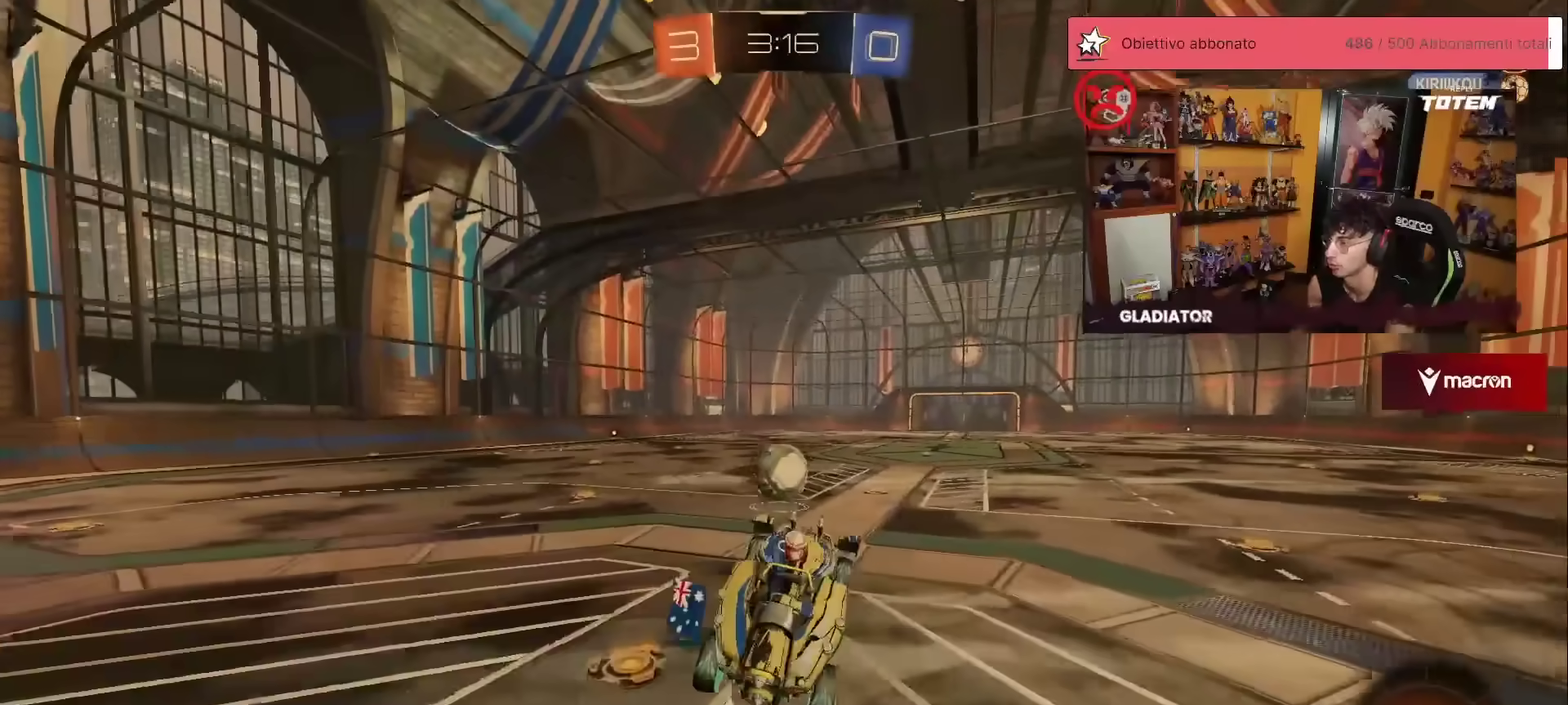
{"buttons": ["R2"], "left_stick": "center", "events": [[50, "left_stick", "up"], [150, "A", "down"], [233, "A", "up"], [300, "left_stick", "up-left"], [317, "A", "down"], [350, "left_stick", "center"], [400, "A", "up"]]}
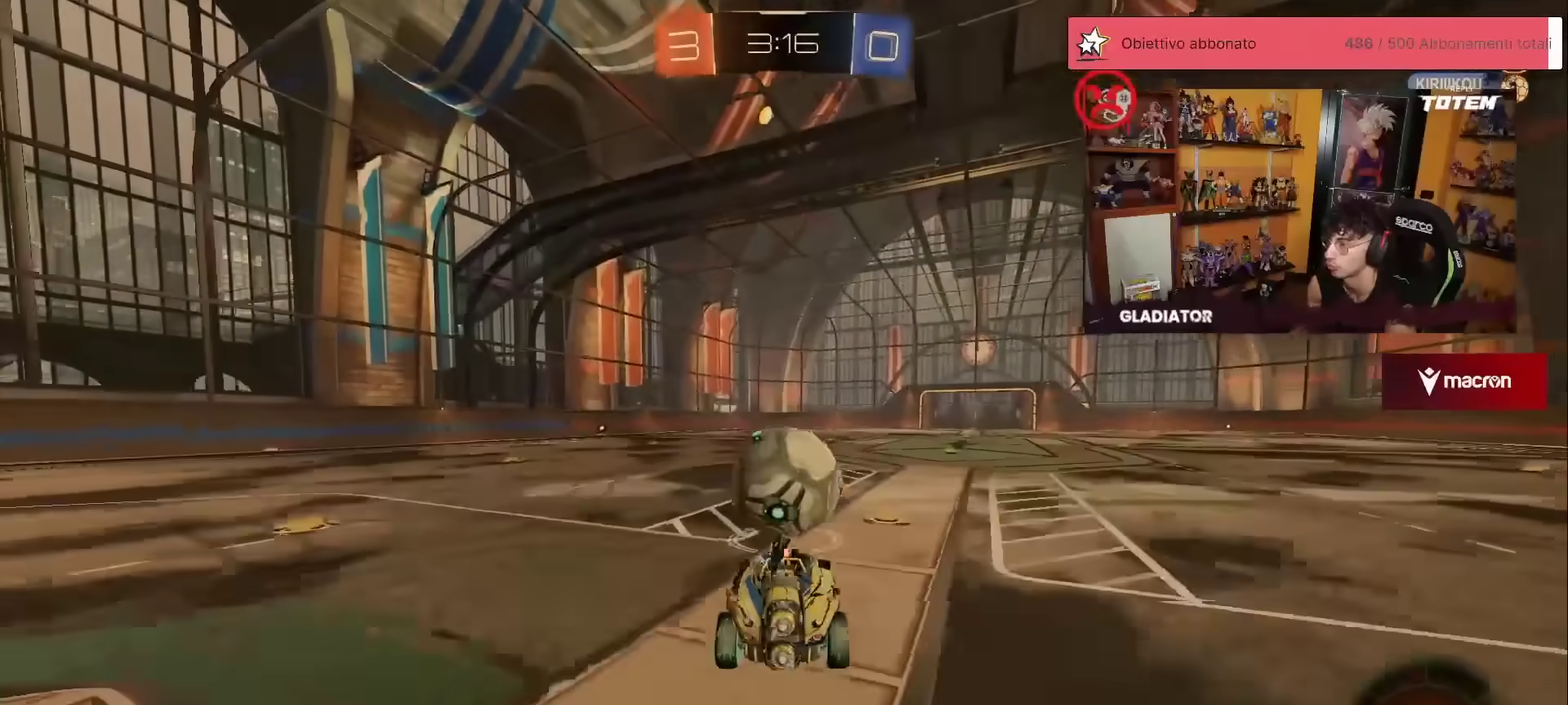
{"buttons": ["R2"], "left_stick": "down", "events": [[133, "left_stick", "up-right"], [150, "L1", "down"], [167, "A", "down"], [167, "R1", "down"], [267, "A", "up"], [300, "L1", "up"], [317, "left_stick", "down"], [500, "R1", "up"]]}
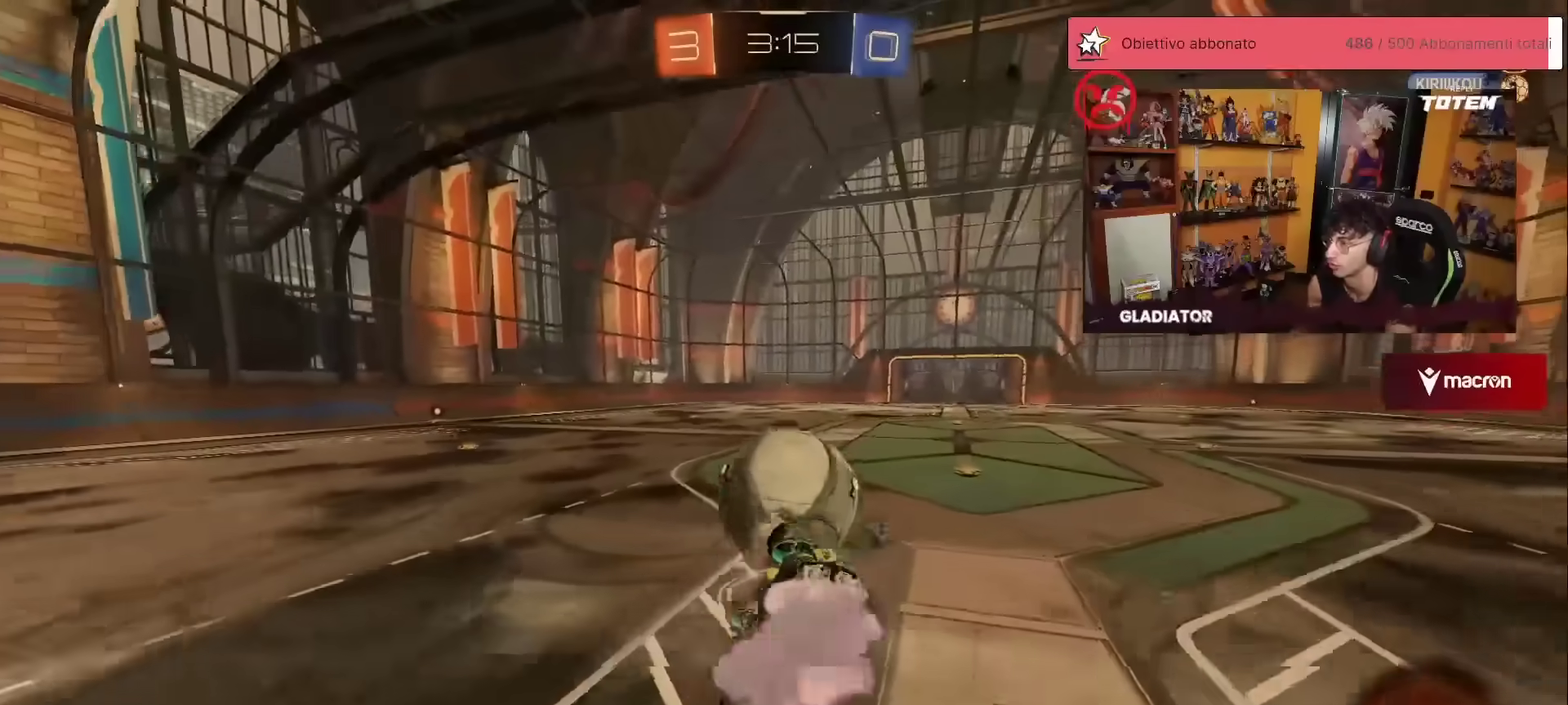
{"buttons": ["L1", "R1", "R2"], "left_stick": "down-right", "events": [[67, "left_stick", "down-right"], [133, "L1", "down"], [383, "R1", "down"]]}
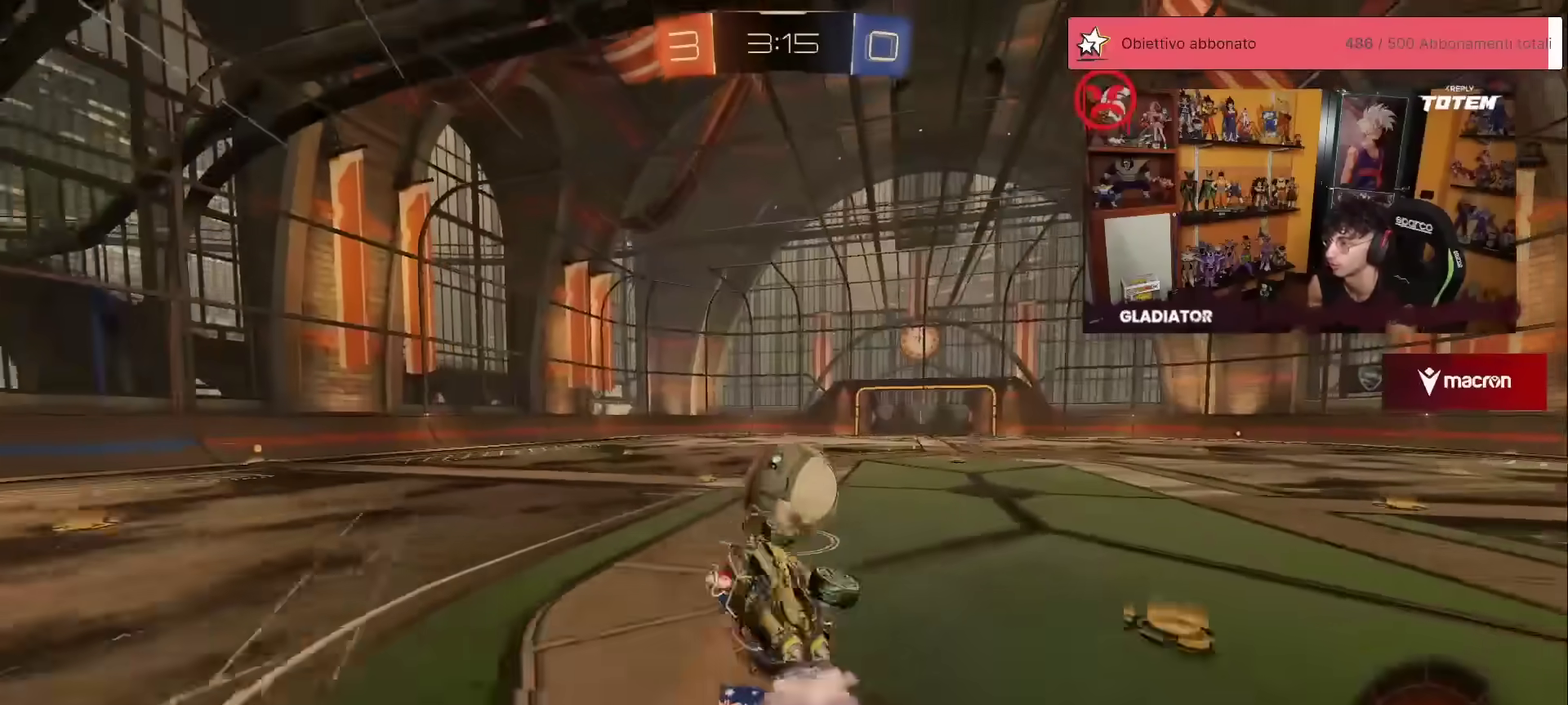
{"buttons": ["R2"], "left_stick": "center", "events": [[33, "left_stick", "right"], [50, "L1", "up"], [67, "R1", "up"], [100, "left_stick", "center"]]}
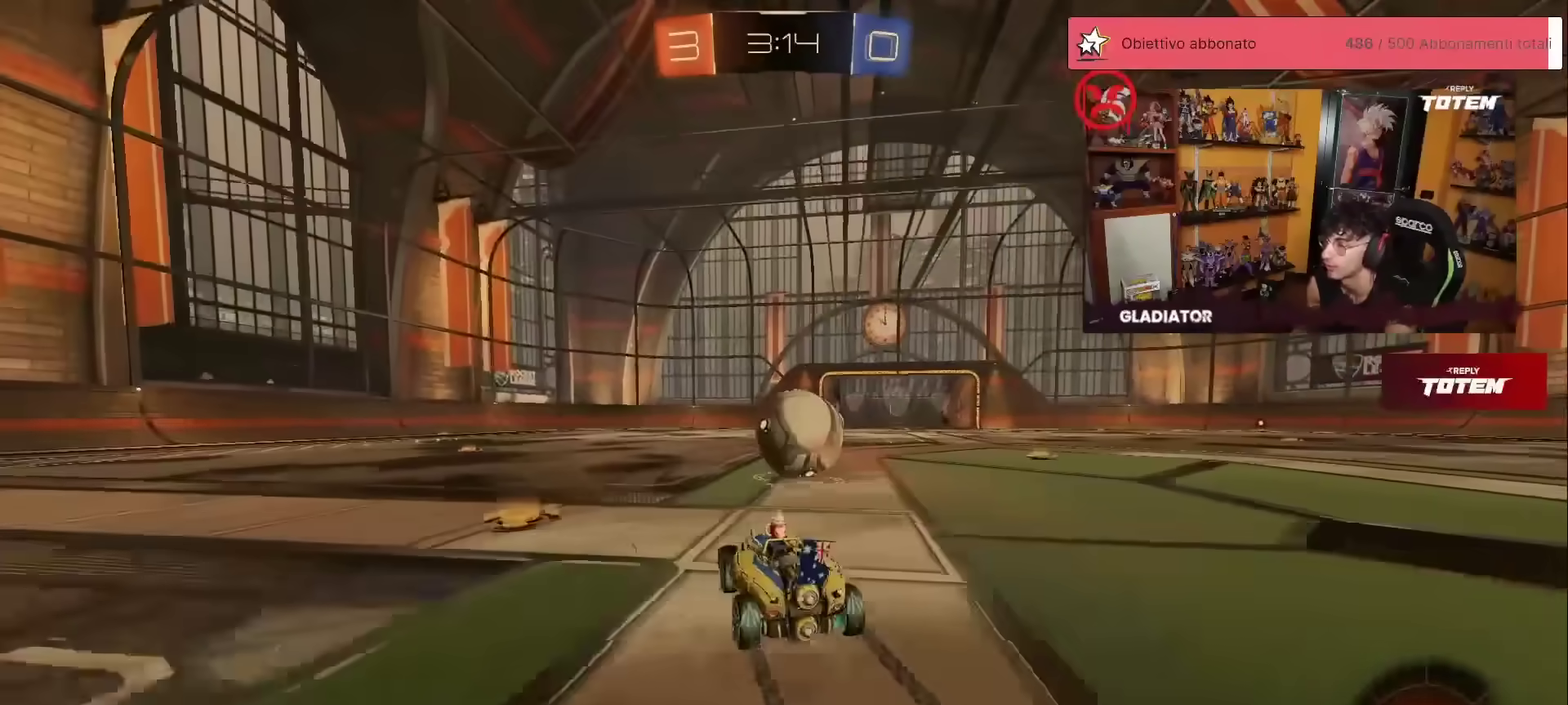
{"buttons": ["X", "R2"], "left_stick": "down-left", "events": [[50, "A", "down"], [100, "left_stick", "up-left"], [117, "L1", "down"], [133, "A", "up"], [183, "A", "down"], [250, "L1", "up"], [267, "left_stick", "down"], [283, "A", "up"], [367, "Y", "down"], [433, "Y", "up"], [450, "left_stick", "center"], [500, "X", "down"], [500, "left_stick", "down-left"]]}
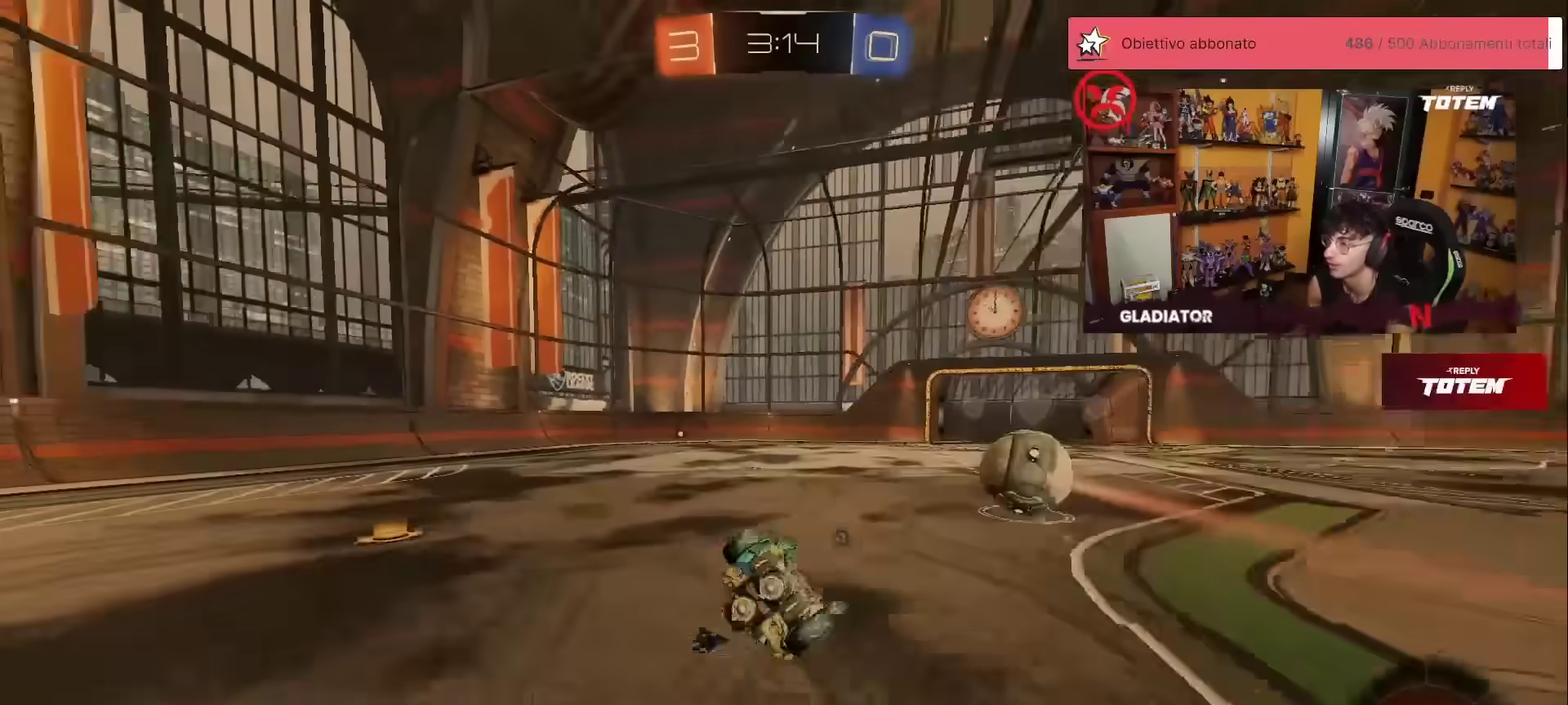
{"buttons": ["R2"], "left_stick": "center", "events": [[33, "L1", "down"], [267, "left_stick", "left"], [300, "L1", "up"], [317, "left_stick", "center"], [333, "X", "up"]]}
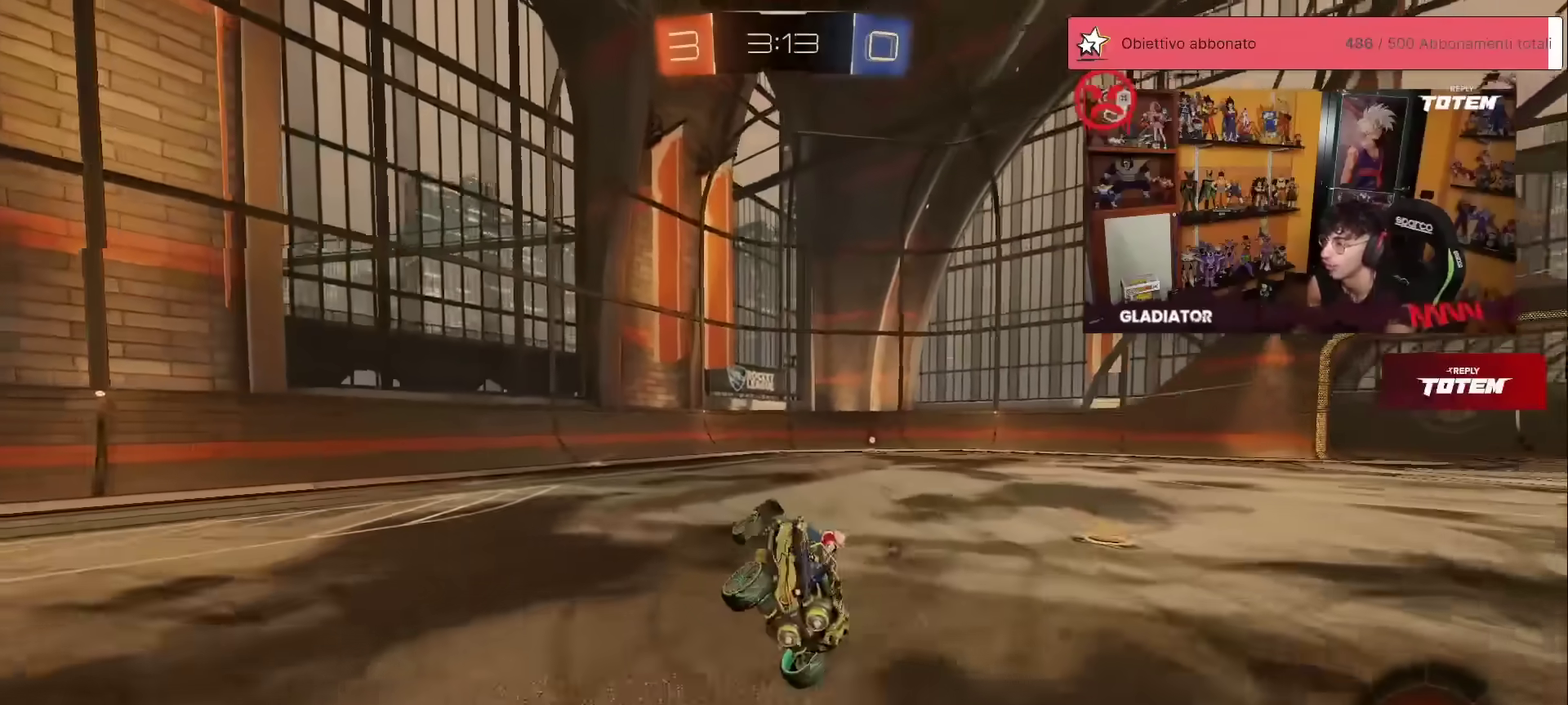
{"buttons": ["R2"], "left_stick": "up-right", "events": [[217, "Y", "down"], [283, "Y", "up"], [467, "left_stick", "up-right"]]}
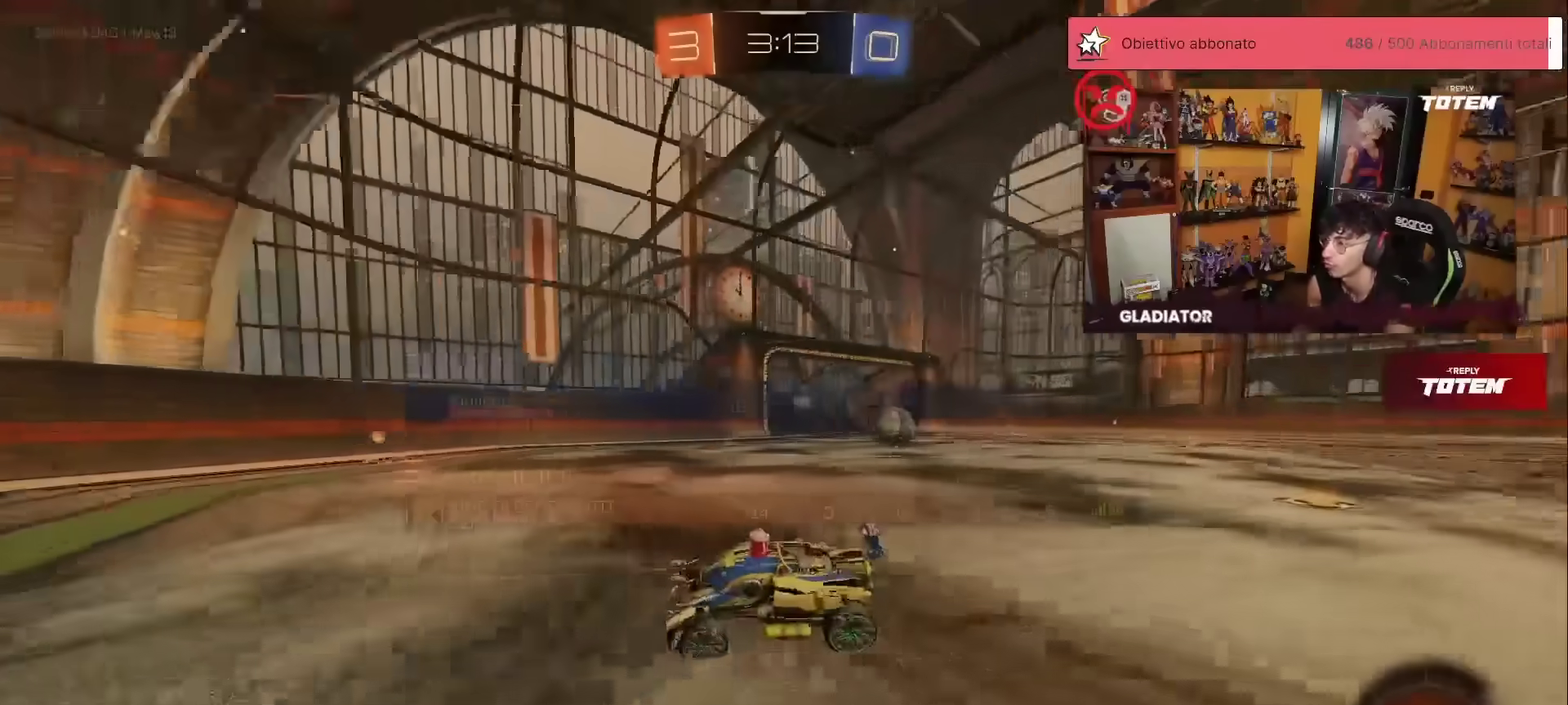
{"buttons": ["X", "R2"], "left_stick": "up-right", "events": [[67, "left_stick", "center"], [167, "left_stick", "up-right"], [217, "X", "down"], [283, "X", "up"], [467, "X", "down"]]}
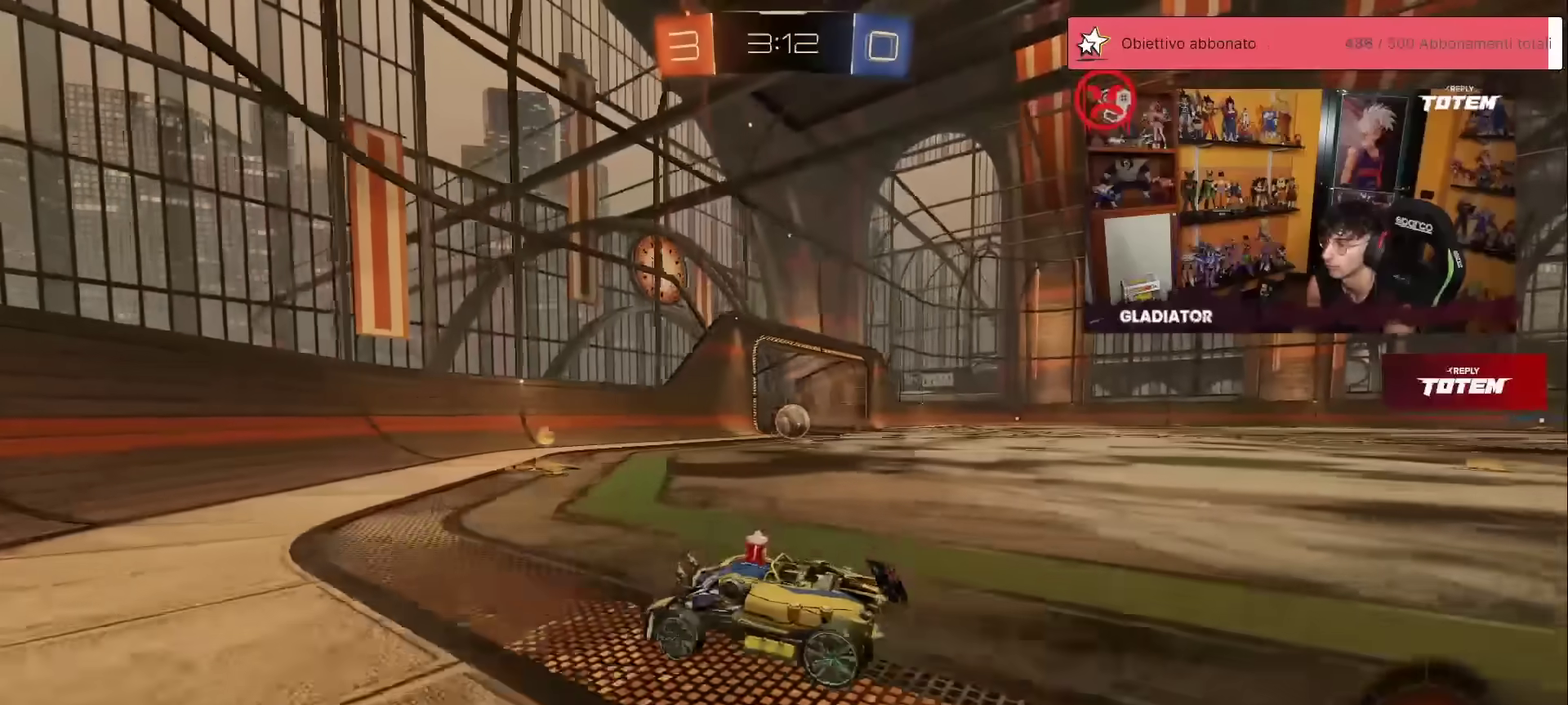
{"buttons": ["R2"], "left_stick": "up-left", "events": [[67, "X", "up"], [417, "left_stick", "up"], [483, "left_stick", "up-left"]]}
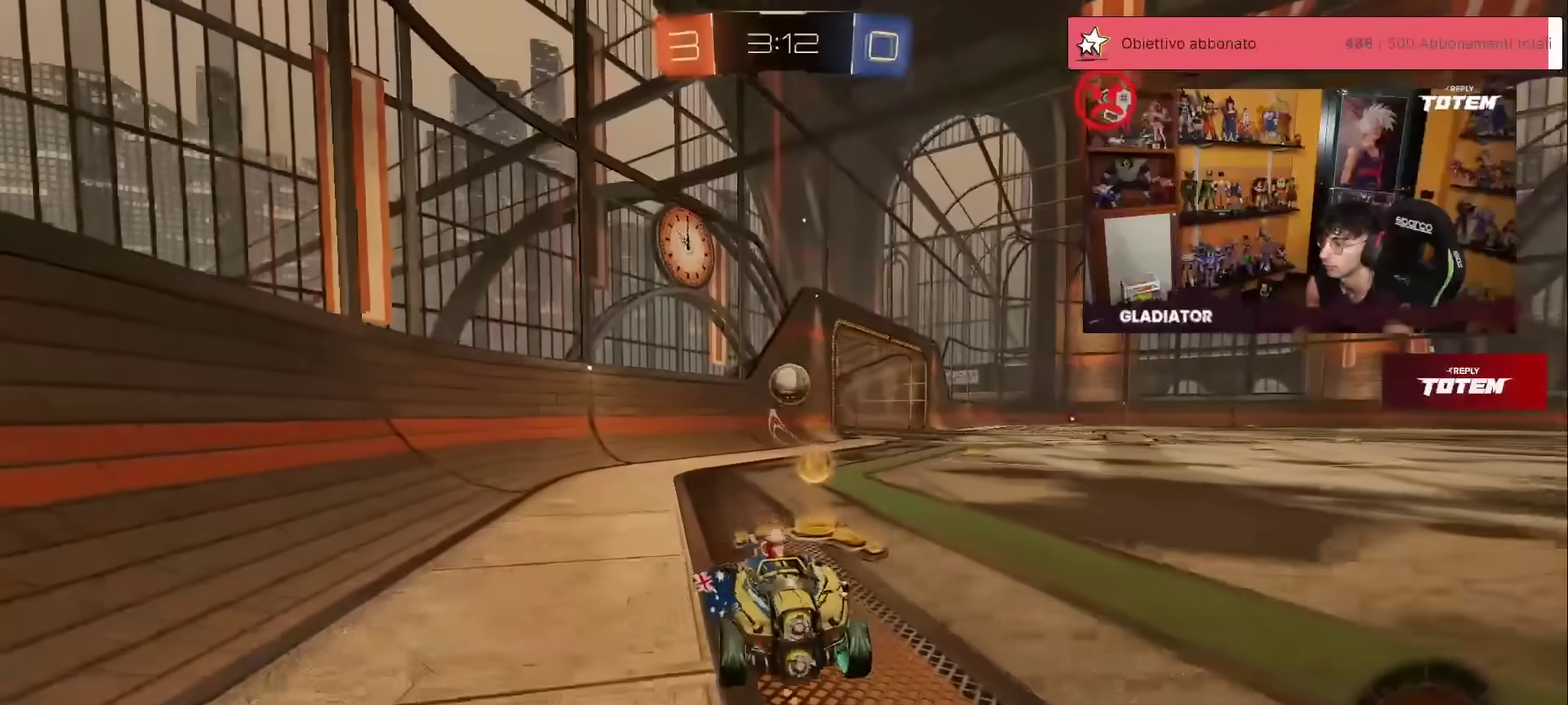
{"buttons": ["R2"], "left_stick": "center", "events": [[133, "R1", "down"], [150, "left_stick", "left"], [233, "left_stick", "center"], [267, "R1", "up"]]}
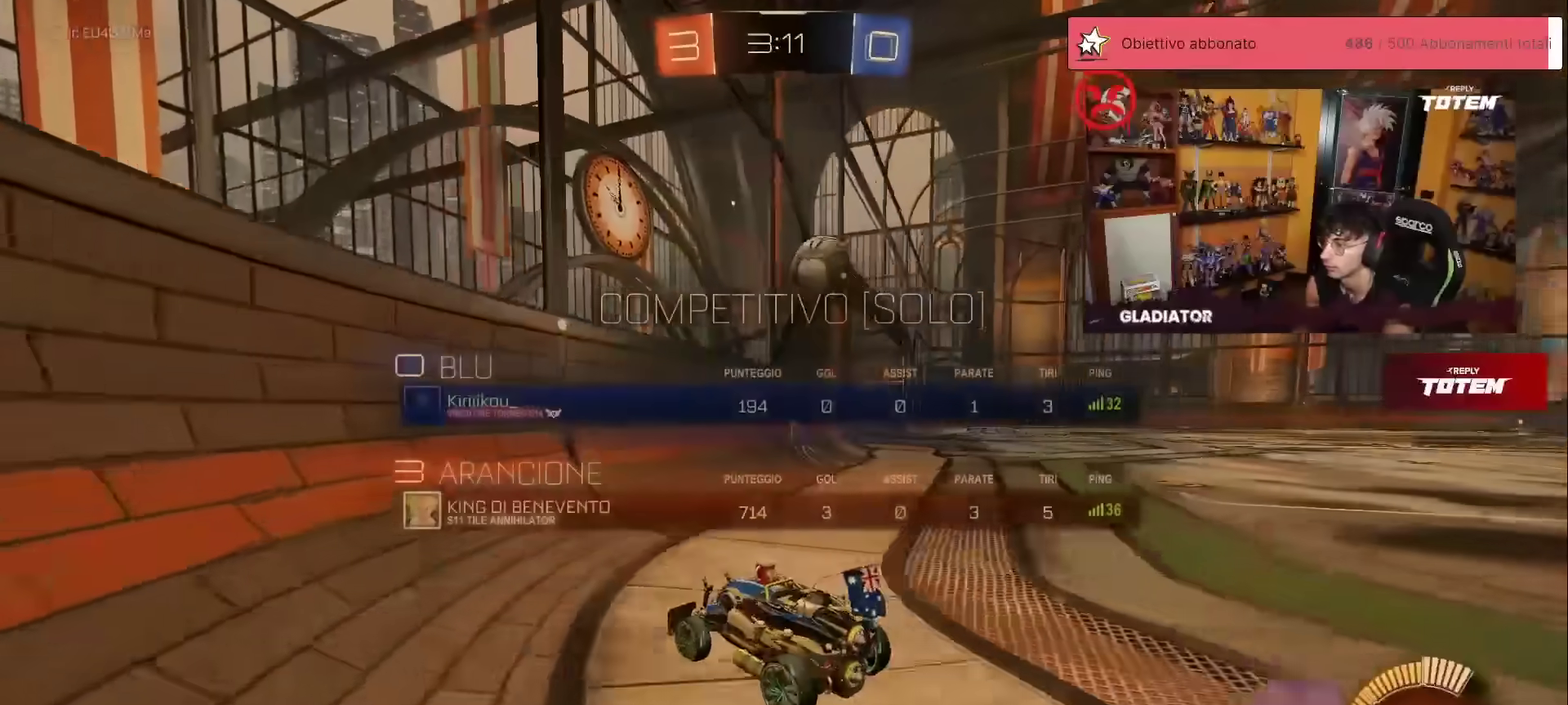
{"buttons": ["R2"], "left_stick": "right", "events": [[367, "left_stick", "right"]]}
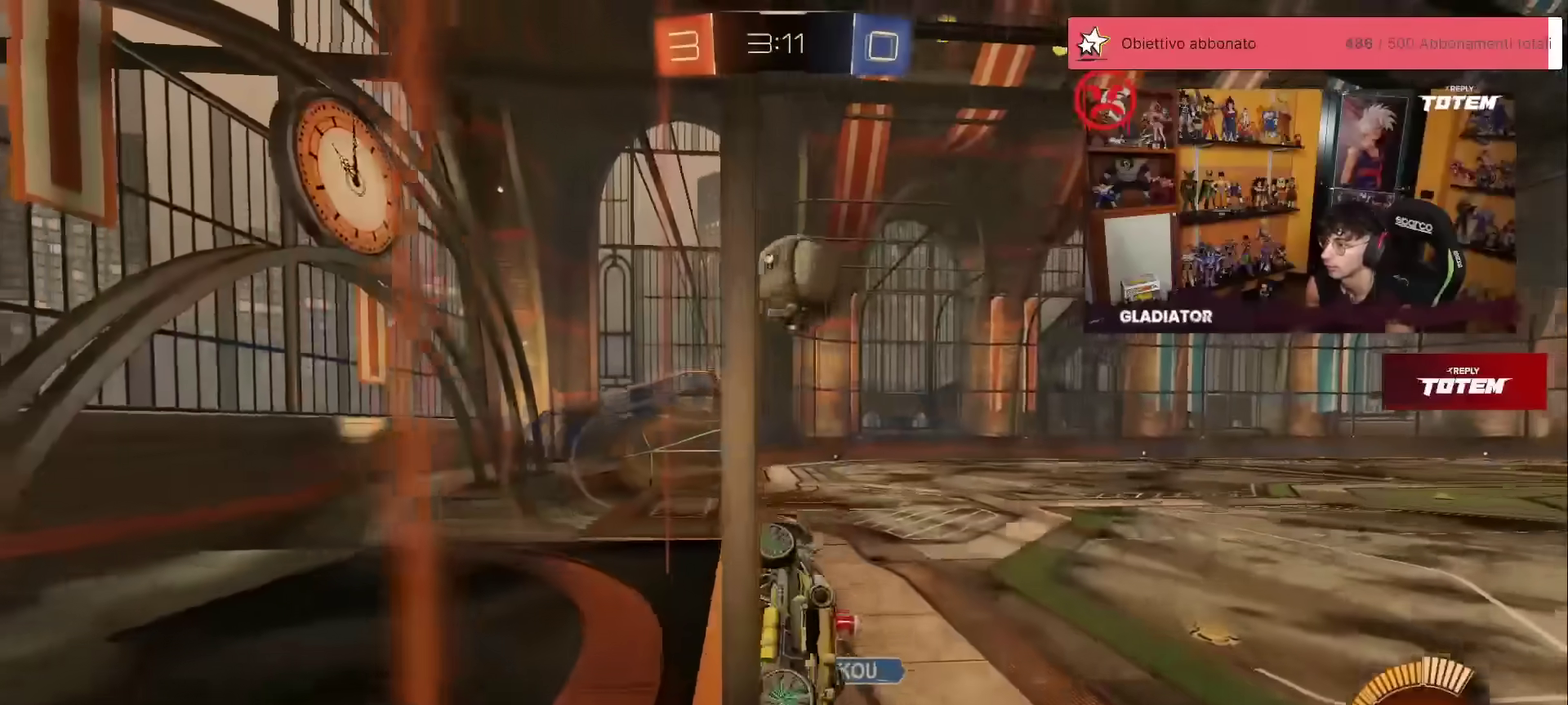
{"buttons": ["R2"], "left_stick": "up-right", "events": [[100, "left_stick", "center"], [167, "L2", "down"], [167, "R2", "up"], [217, "left_stick", "up-right"], [350, "R2", "down"], [350, "left_stick", "center"], [400, "L2", "up"], [500, "left_stick", "up-right"]]}
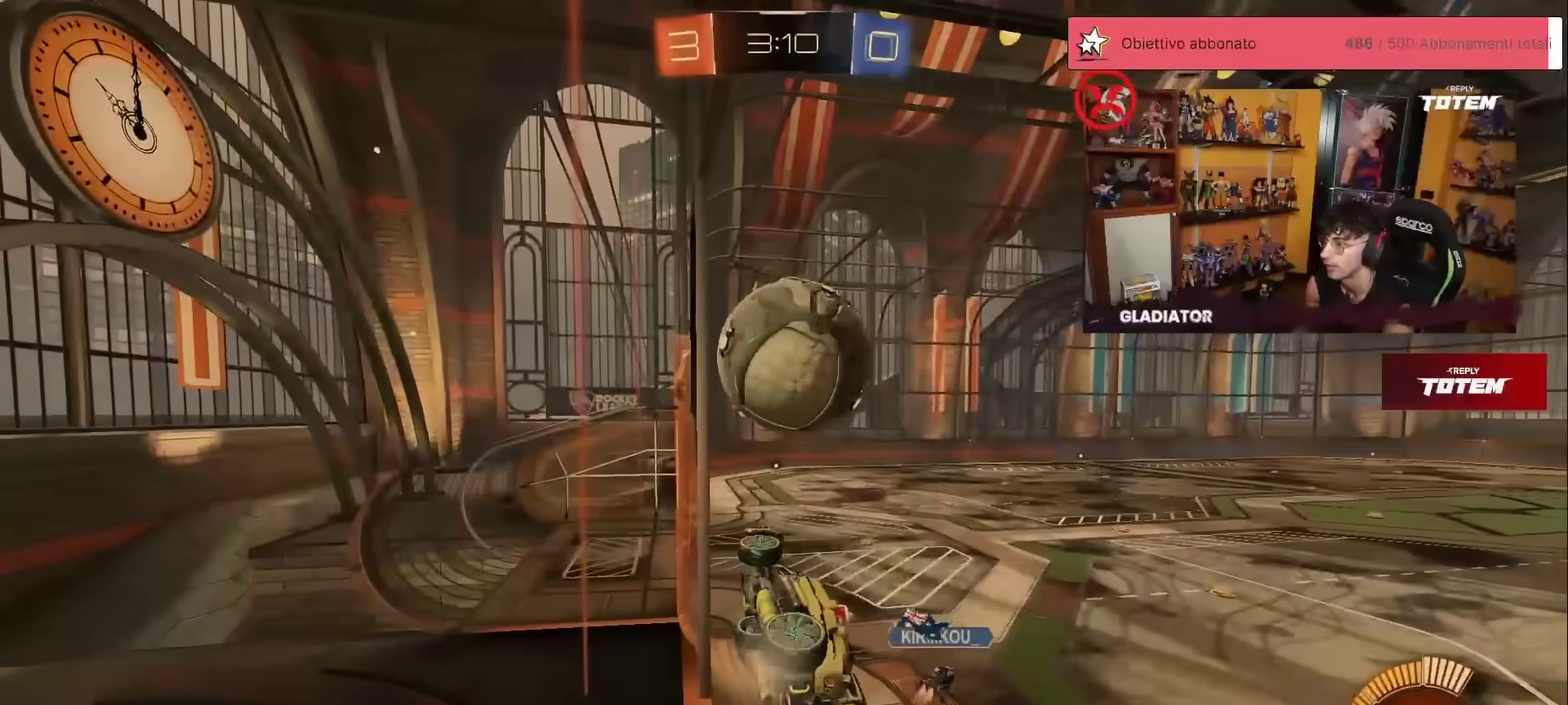
{"buttons": ["R2"], "left_stick": "up-right", "events": [[33, "L2", "down"], [100, "L2", "up"], [100, "left_stick", "right"], [250, "left_stick", "up-right"]]}
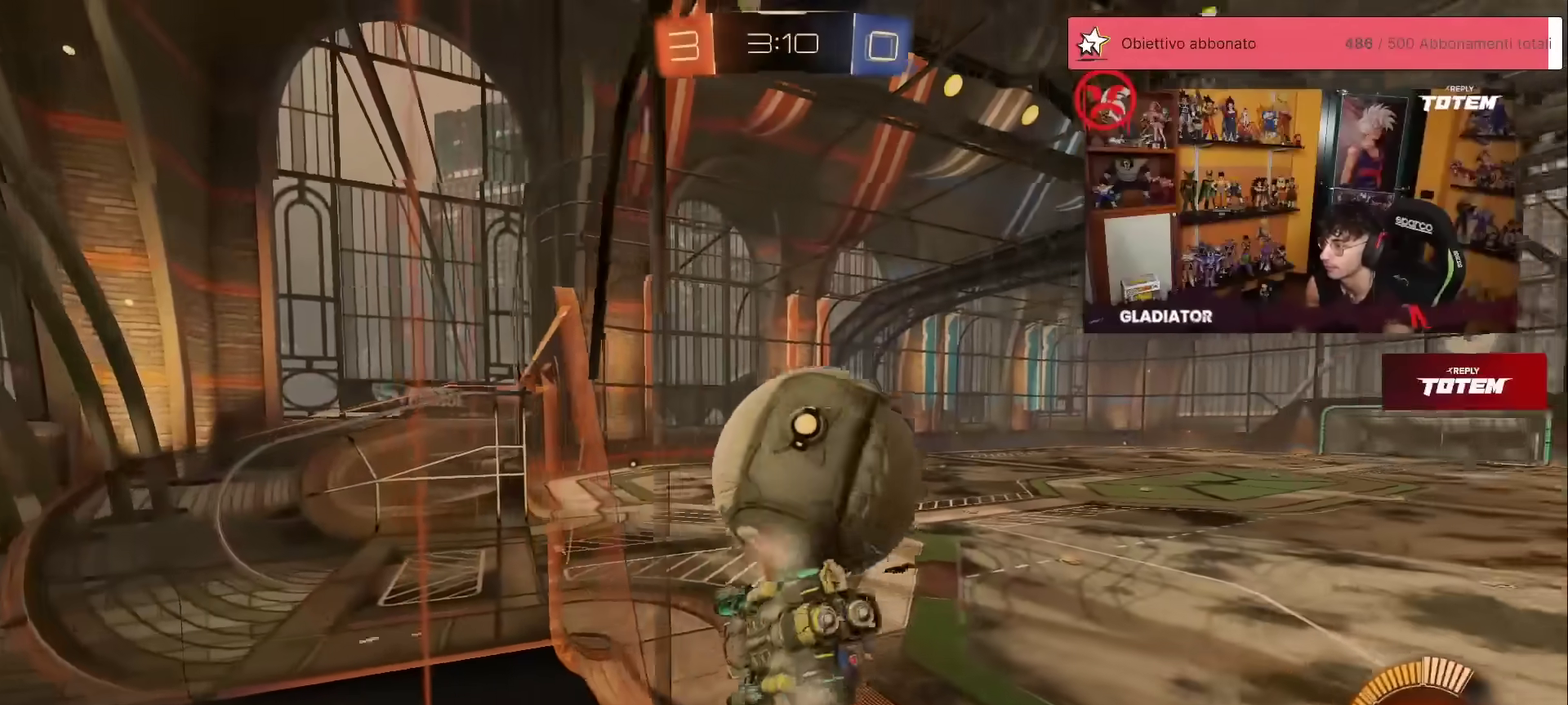
{"buttons": ["R1", "R2"], "left_stick": "up-right", "events": [[50, "R1", "down"], [183, "left_stick", "center"], [217, "R1", "up"], [467, "R1", "down"], [483, "left_stick", "up-right"]]}
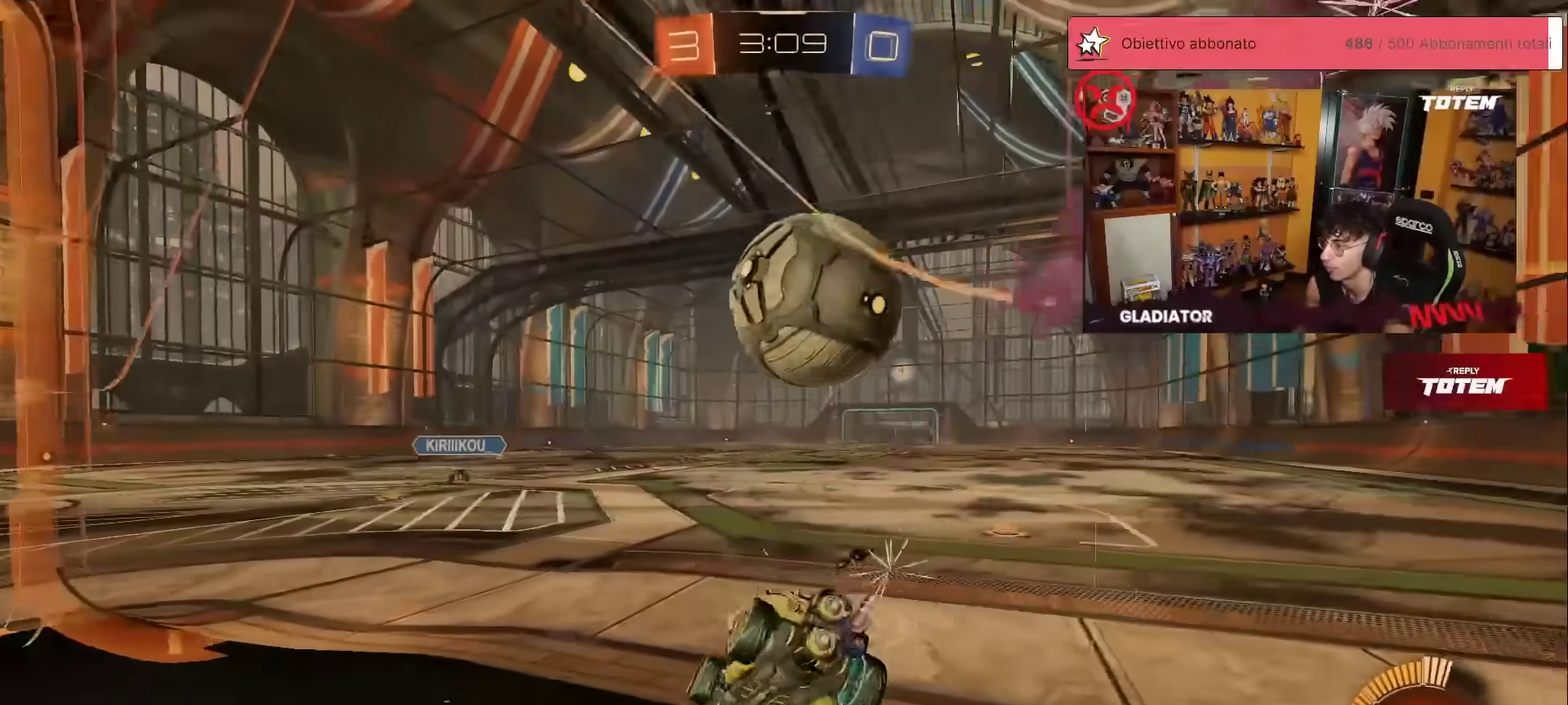
{"buttons": ["R2"], "left_stick": "center", "events": [[133, "R1", "up"], [133, "left_stick", "center"], [233, "R2", "up"], [267, "R2", "down"], [350, "left_stick", "left"], [417, "left_stick", "center"], [433, "R1", "down"], [500, "R1", "up"]]}
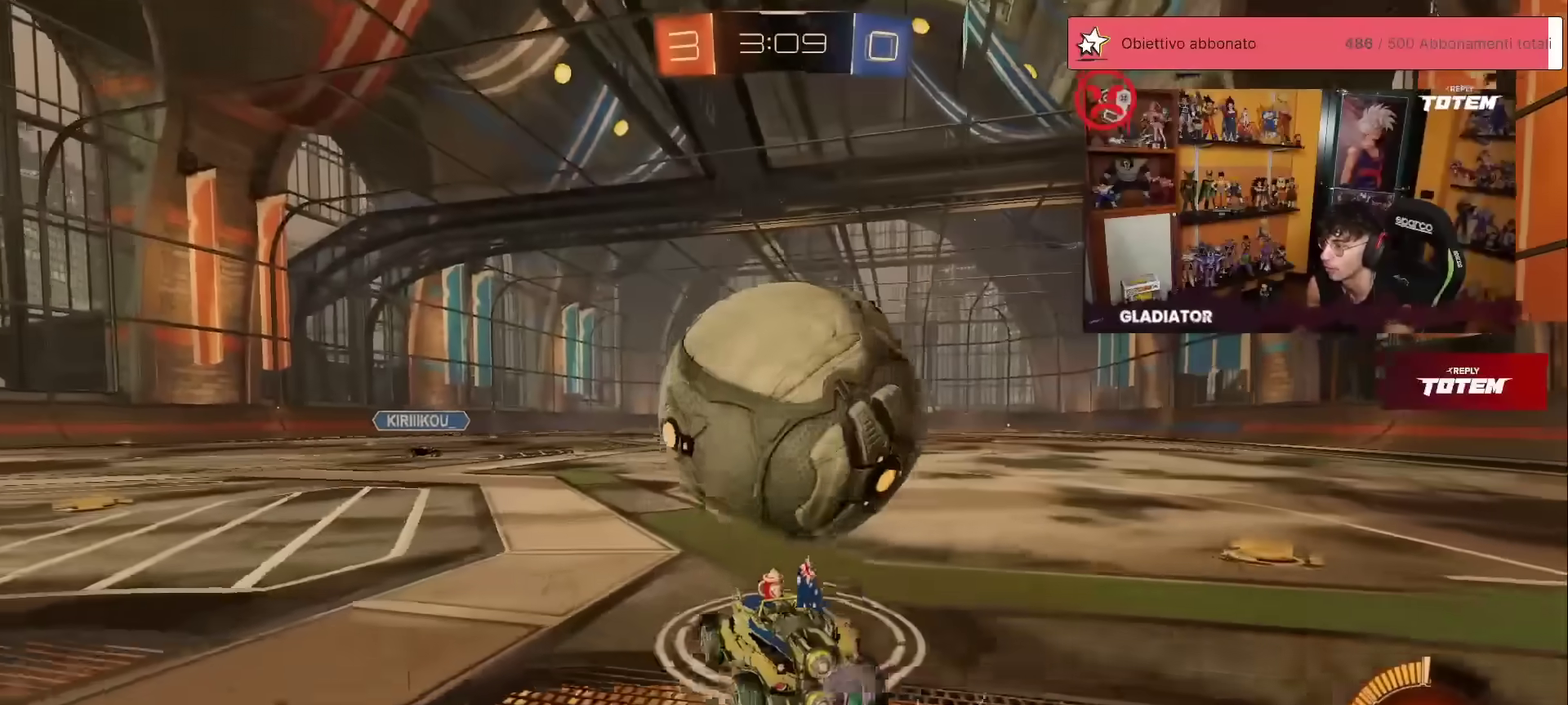
{"buttons": [], "left_stick": "center", "events": [[50, "R2", "up"], [183, "left_stick", "right"], [250, "Y", "down"], [283, "left_stick", "center"], [300, "Y", "up"]]}
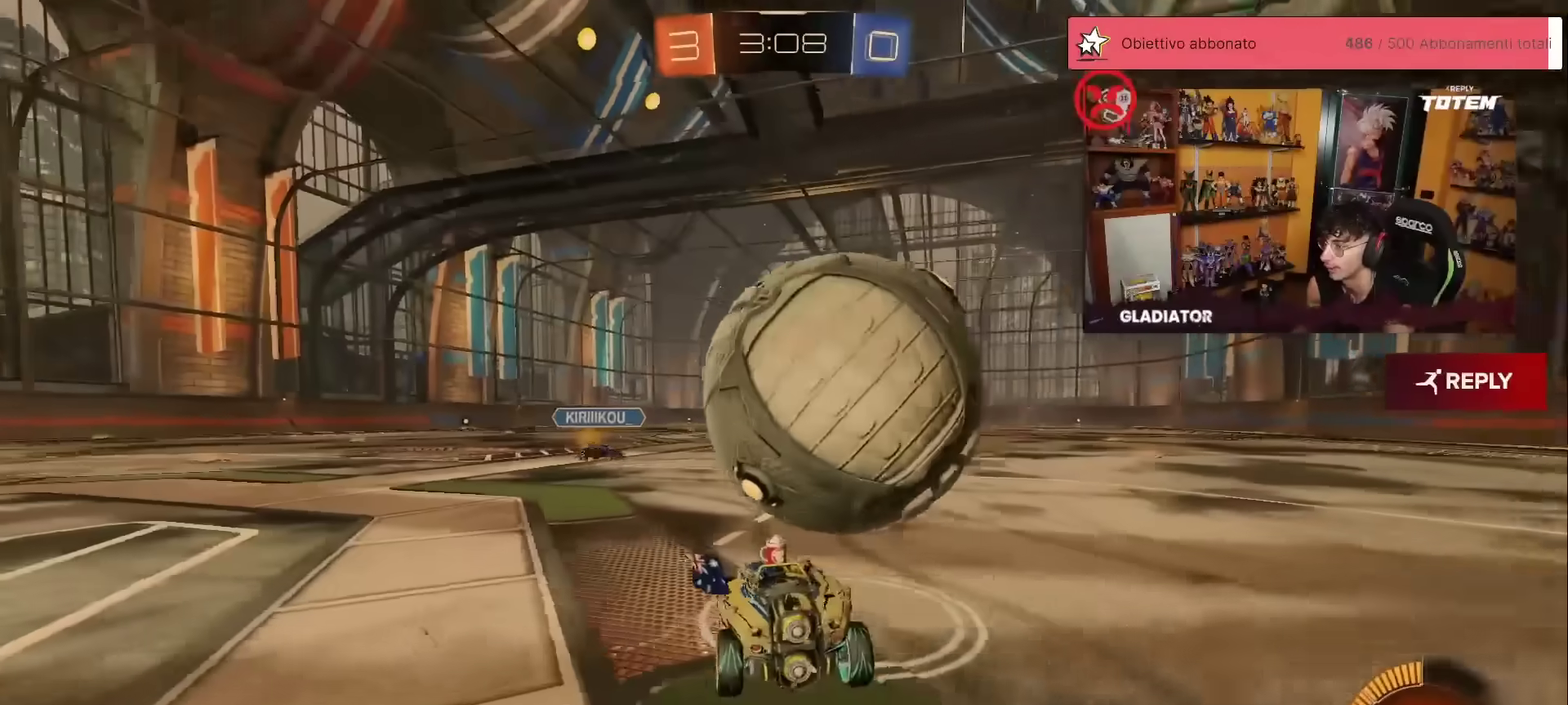
{"buttons": ["R2"], "left_stick": "center", "events": [[83, "R2", "down"], [133, "R1", "down"], [267, "R1", "up"], [333, "left_stick", "right"], [400, "left_stick", "center"]]}
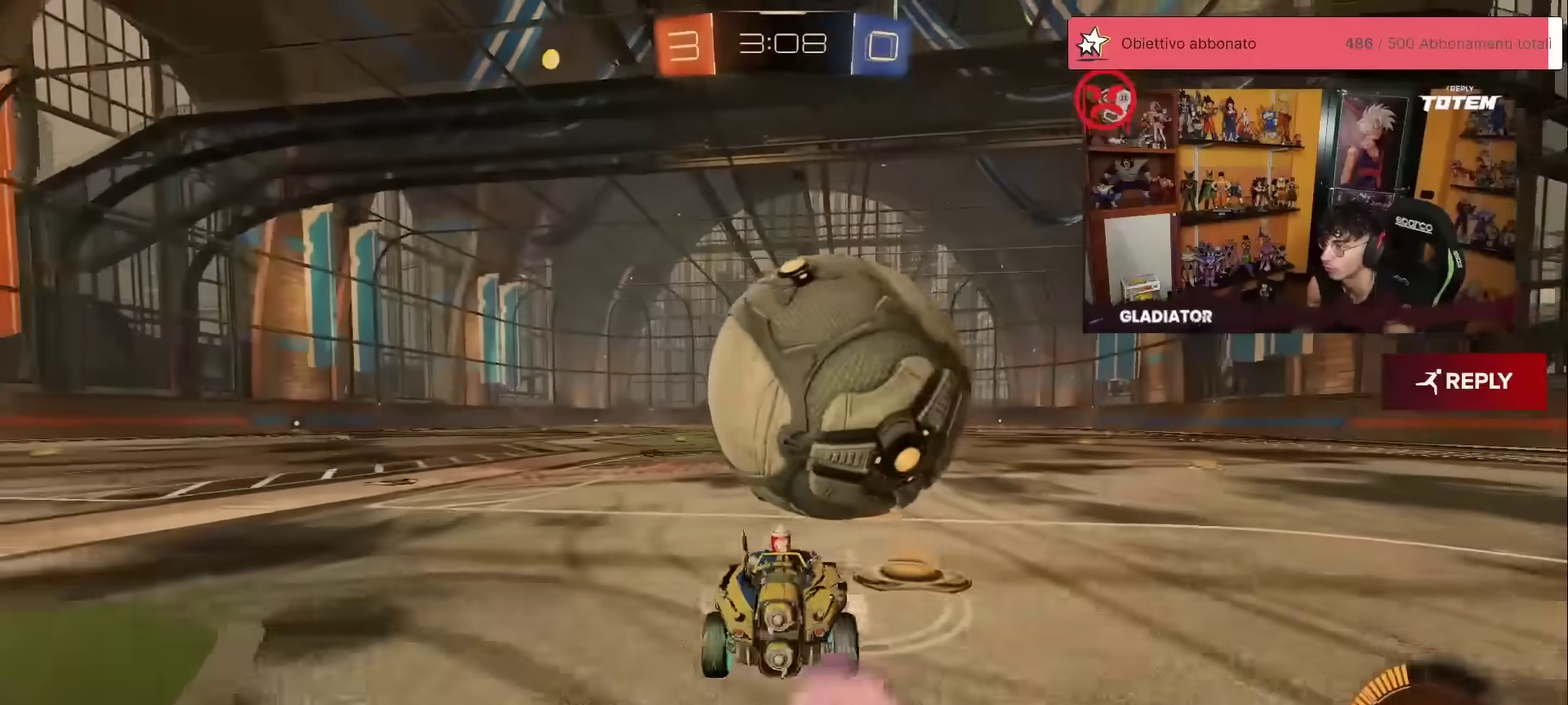
{"buttons": ["A", "X", "R1", "R2"], "left_stick": "left", "events": [[33, "R1", "down"], [100, "R1", "up"], [200, "R1", "down"], [417, "A", "down"], [433, "X", "down"], [450, "left_stick", "left"]]}
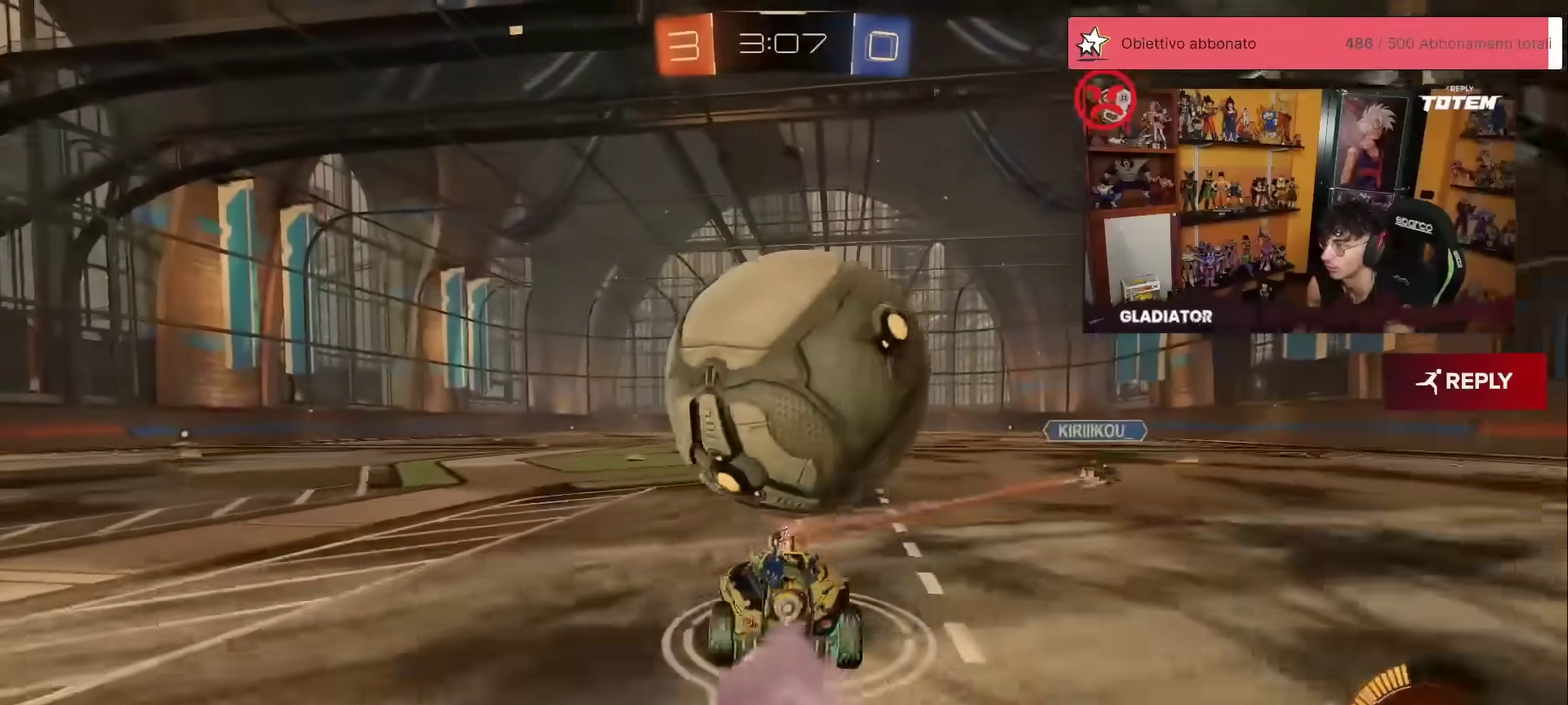
{"buttons": [], "left_stick": "right", "events": [[67, "R1", "up"], [67, "X", "up"], [83, "A", "up"], [83, "left_stick", "center"], [133, "R2", "up"], [183, "left_stick", "up-right"], [400, "left_stick", "right"]]}
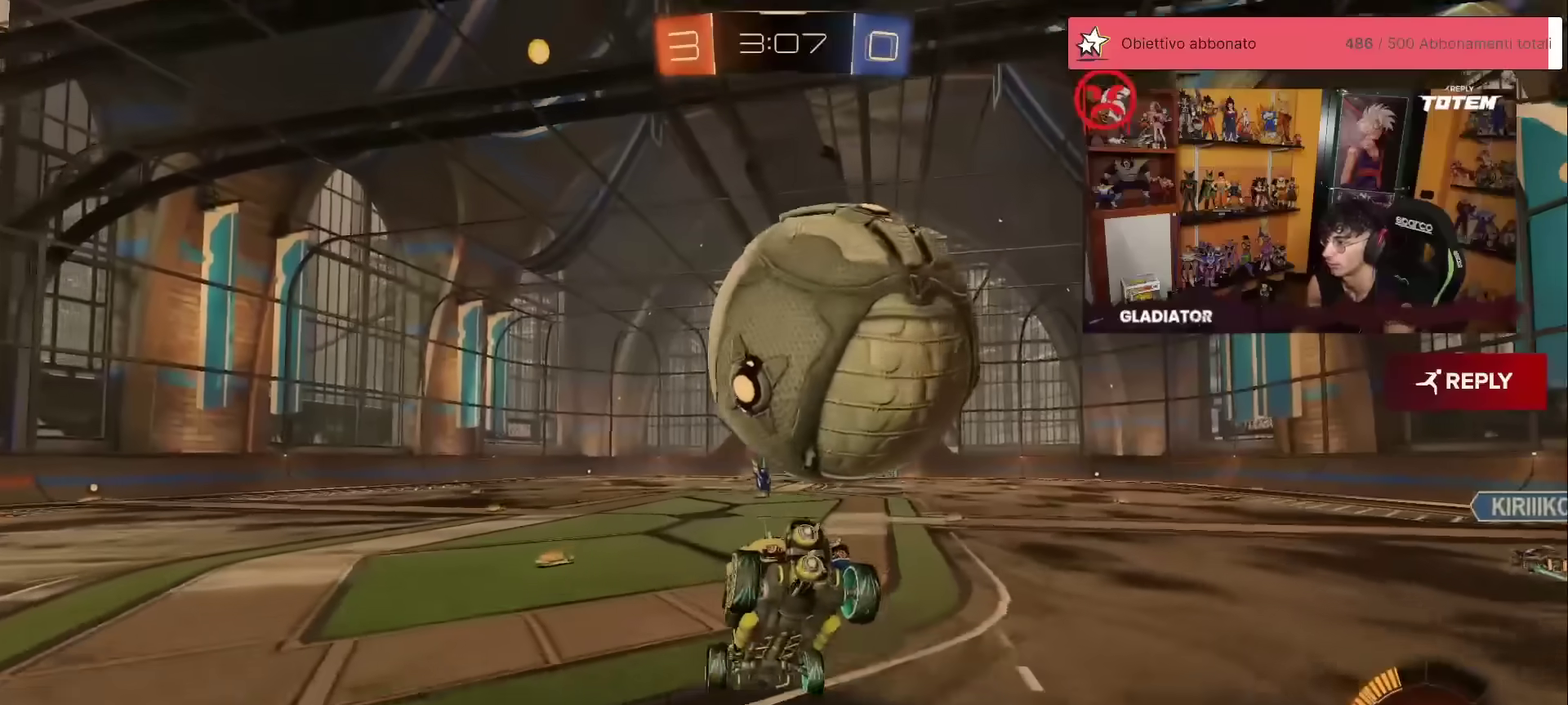
{"buttons": ["X", "R1", "R2"], "left_stick": "center", "events": [[33, "left_stick", "down-right"], [83, "left_stick", "down"], [150, "X", "down"], [317, "L1", "down"], [317, "R2", "down"], [317, "left_stick", "down-right"], [383, "L1", "up"], [400, "left_stick", "center"], [483, "R1", "down"]]}
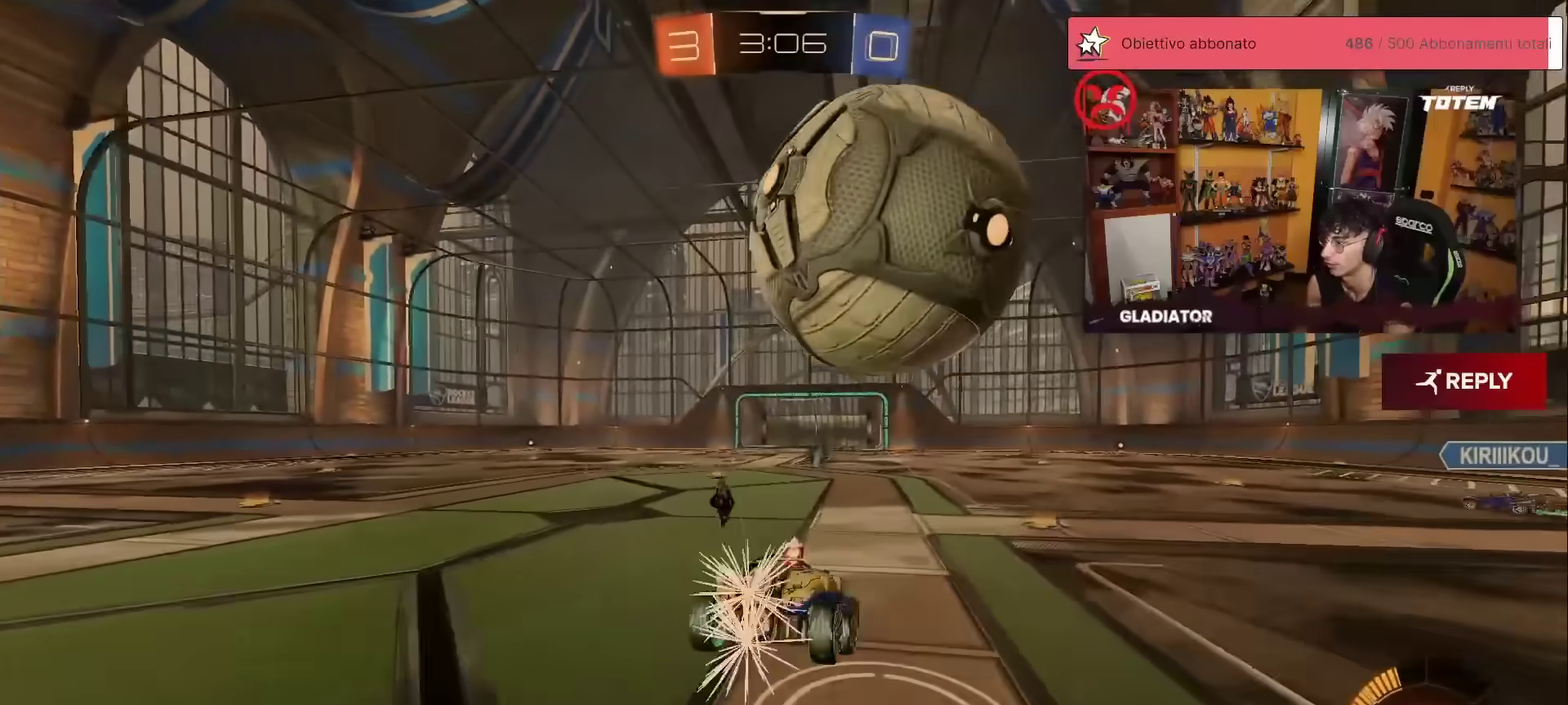
{"buttons": ["X"], "left_stick": "center", "events": [[100, "R1", "up"], [500, "R2", "up"]]}